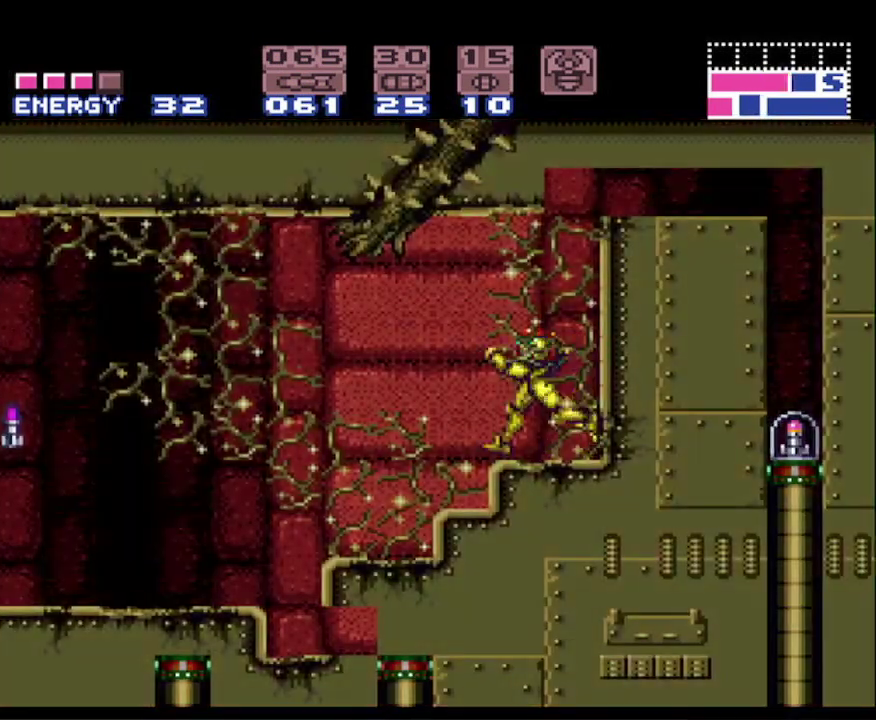
Gameplay with a controller (Nintendo layout); each line is a JSON object with the inputs held at the frame after it. "events" lists button and stick changes between this image and that frame as [ms after this image, input, new state], when the widget could be followed in between. Not read: L3 R3 SELECT.
{"buttons": ["B", "DPAD_LEFT"], "events": [[33, "A", "down"], [167, "A", "up"]]}
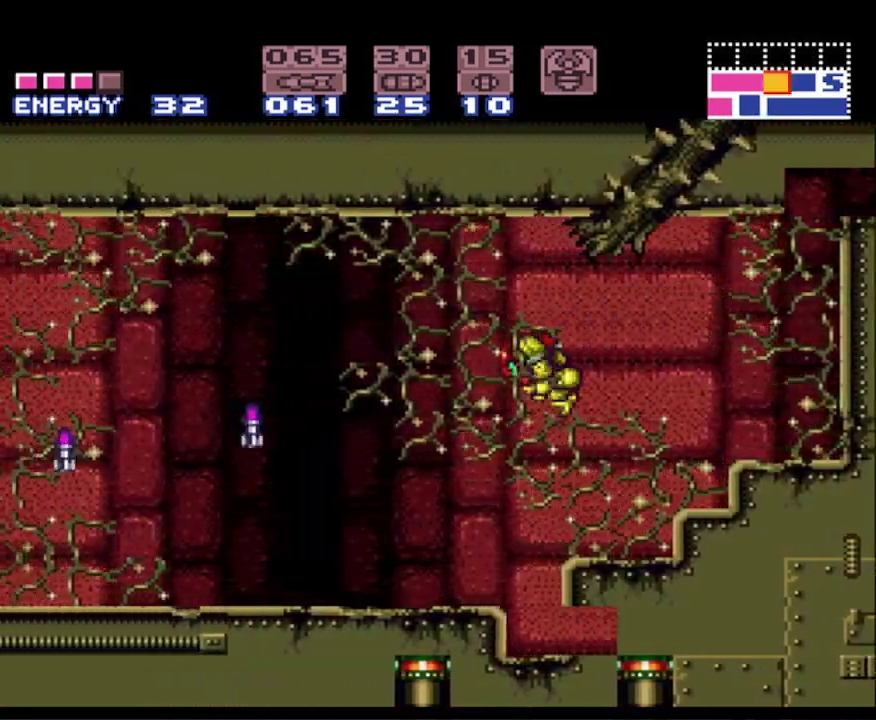
{"buttons": ["B", "DPAD_LEFT"], "events": []}
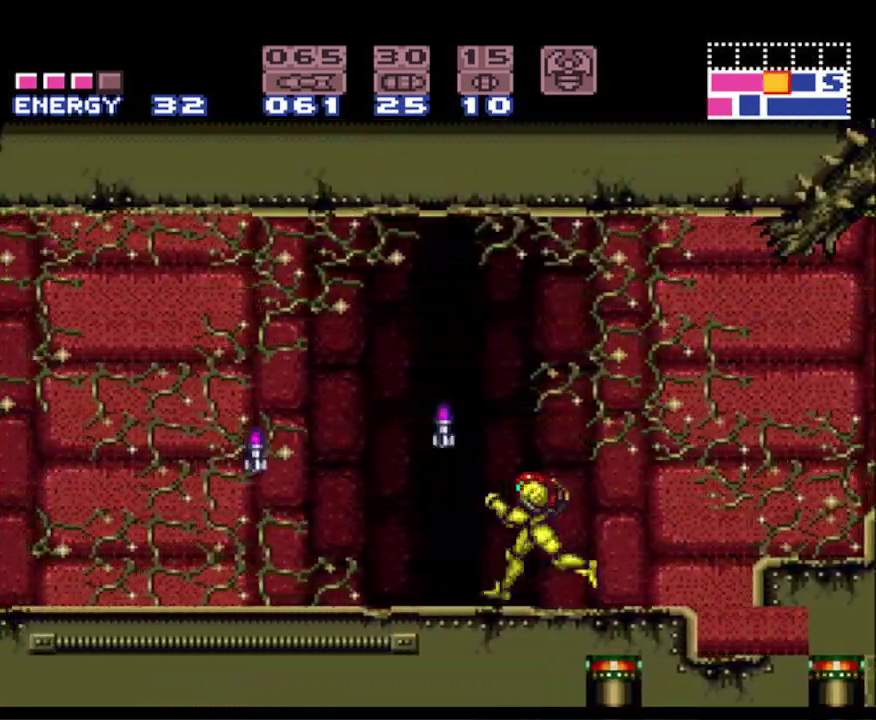
{"buttons": ["A", "B", "DPAD_LEFT"], "events": [[267, "A", "down"]]}
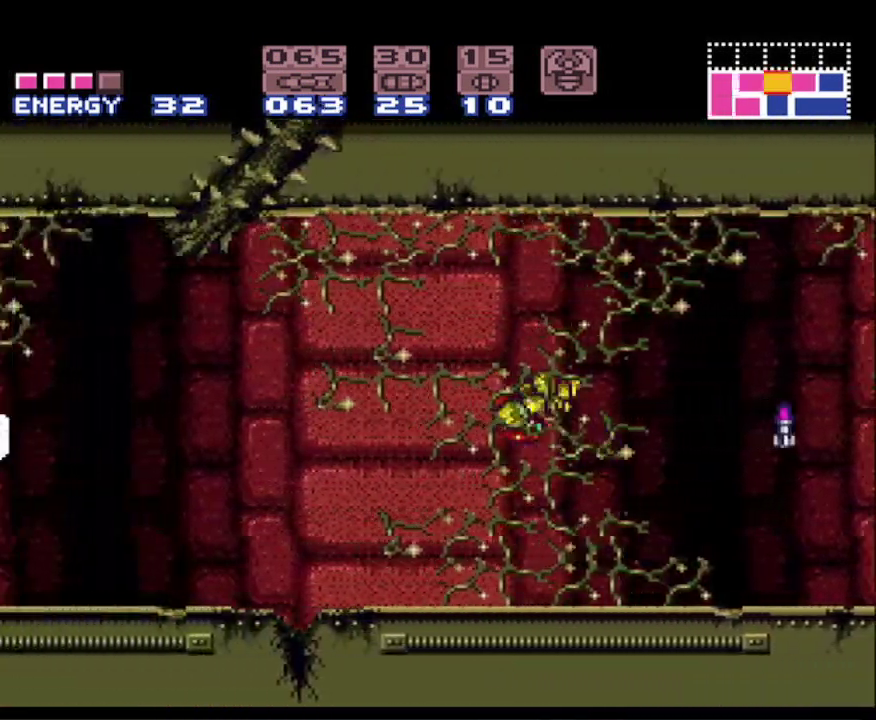
{"buttons": ["B", "DPAD_RIGHT"], "events": [[33, "DPAD_LEFT", "up"], [200, "DPAD_DOWN", "down"], [283, "X", "down"], [383, "A", "up"], [400, "DPAD_DOWN", "up"], [400, "DPAD_RIGHT", "down"], [433, "X", "up"]]}
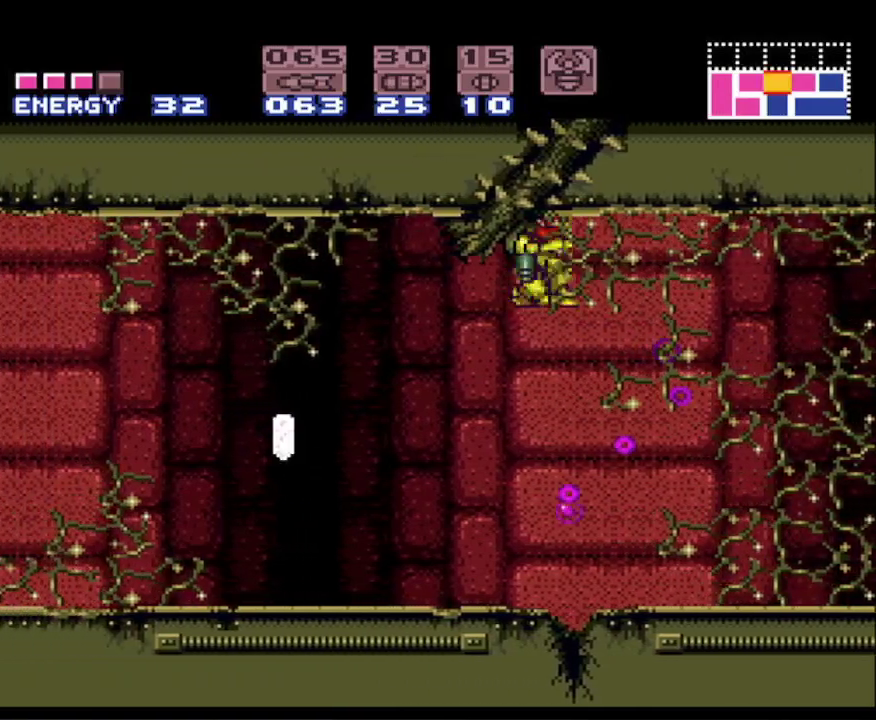
{"buttons": ["B"], "events": [[117, "DPAD_RIGHT", "up"]]}
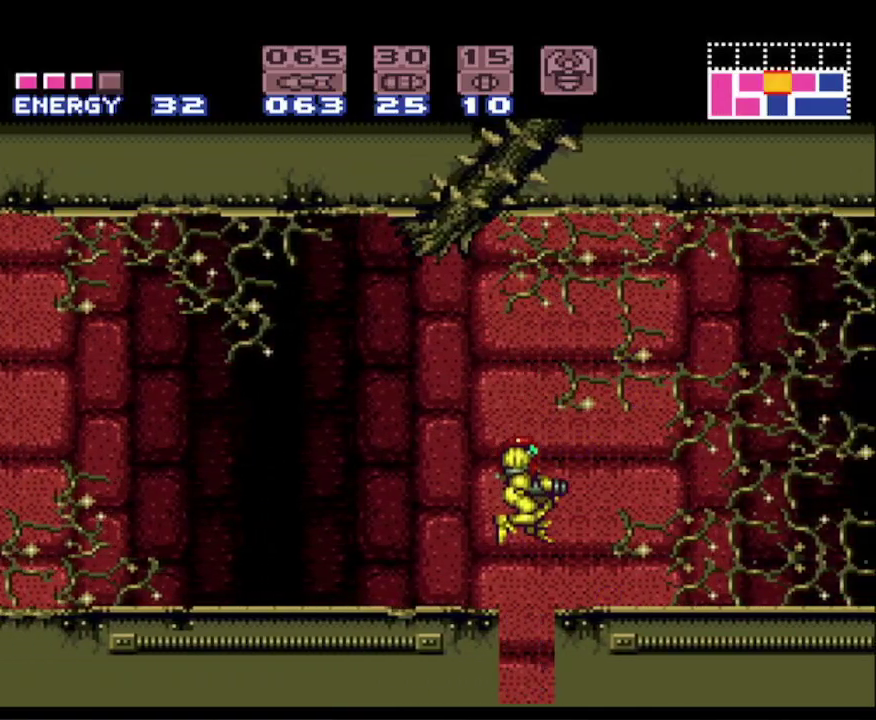
{"buttons": ["B", "DPAD_LEFT"], "events": [[233, "DPAD_LEFT", "down"]]}
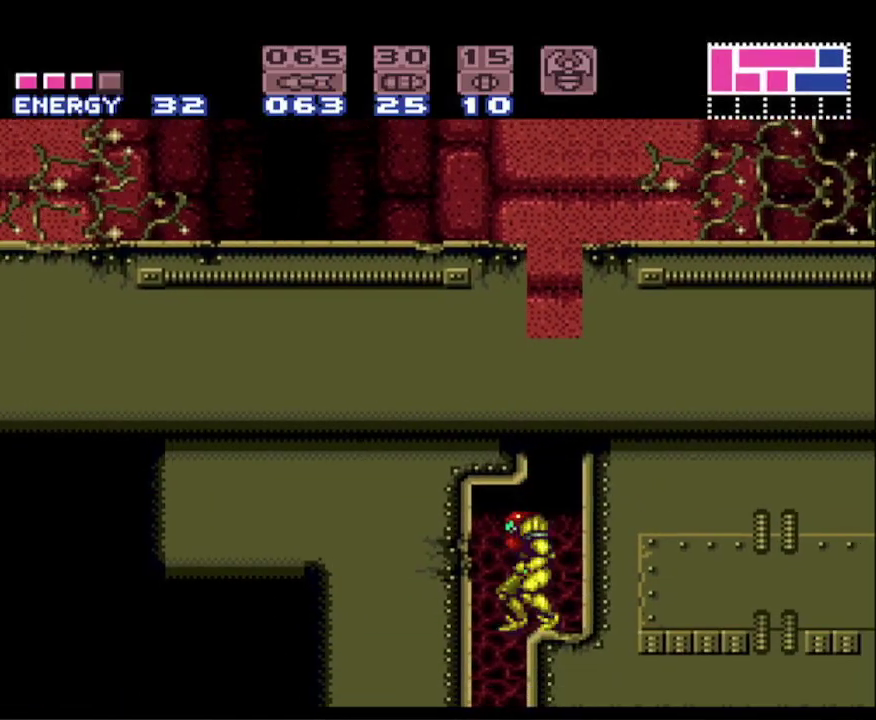
{"buttons": ["B", "L1"], "events": [[150, "DPAD_LEFT", "up"], [233, "DPAD_RIGHT", "down"], [333, "DPAD_RIGHT", "up"], [467, "L1", "down"]]}
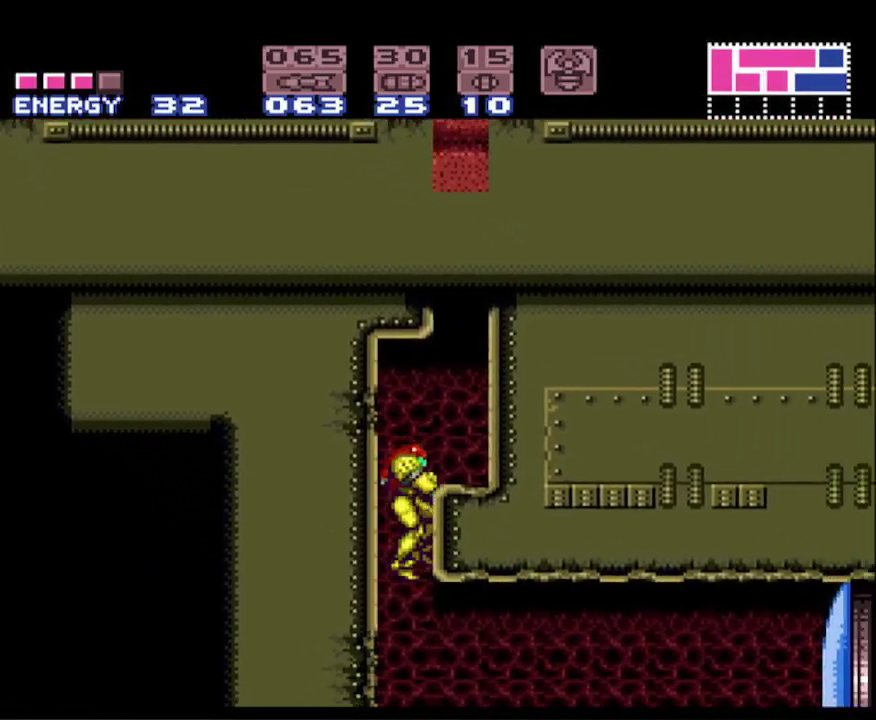
{"buttons": ["B", "X"], "events": [[33, "X", "down"], [67, "L1", "up"], [150, "X", "up"], [250, "DPAD_RIGHT", "down"], [417, "X", "down"], [500, "DPAD_RIGHT", "up"]]}
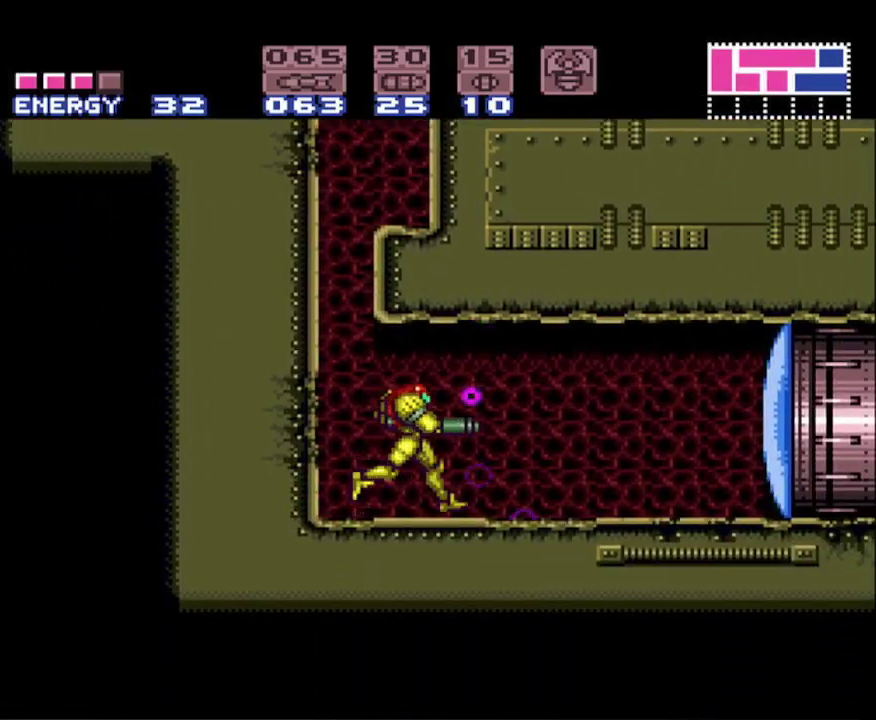
{"buttons": ["B", "DPAD_RIGHT"], "events": [[17, "X", "up"], [267, "DPAD_RIGHT", "down"]]}
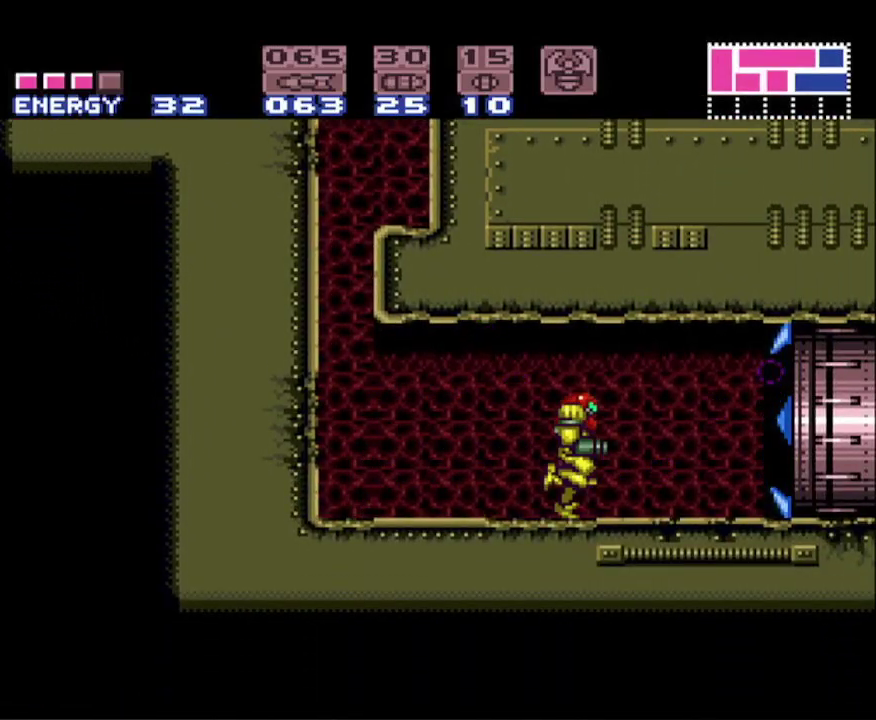
{"buttons": ["B", "DPAD_RIGHT"], "events": []}
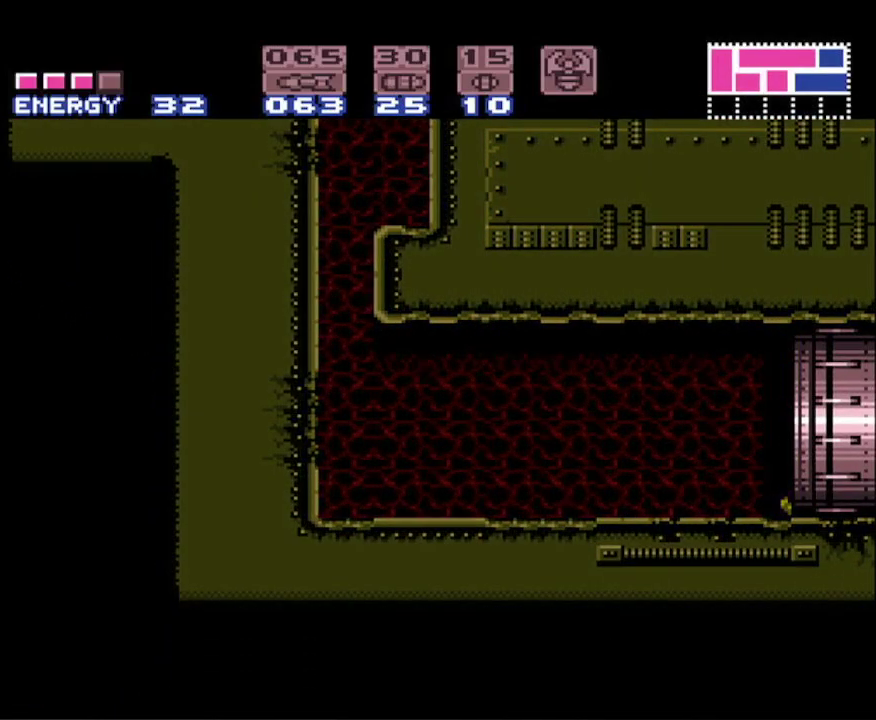
{"buttons": ["B", "DPAD_RIGHT"], "events": []}
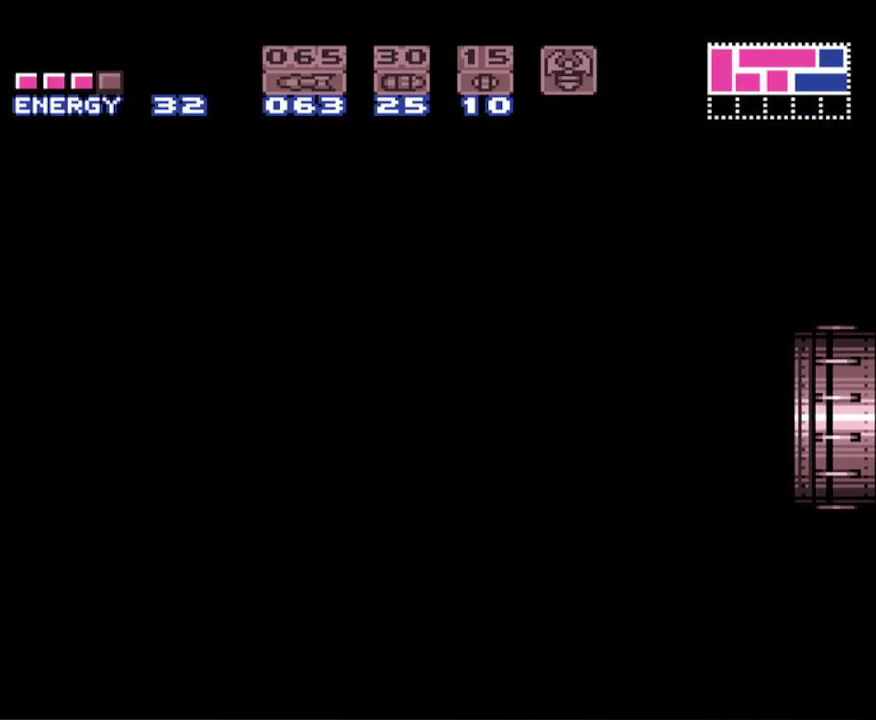
{"buttons": ["DPAD_RIGHT"], "events": [[483, "B", "up"]]}
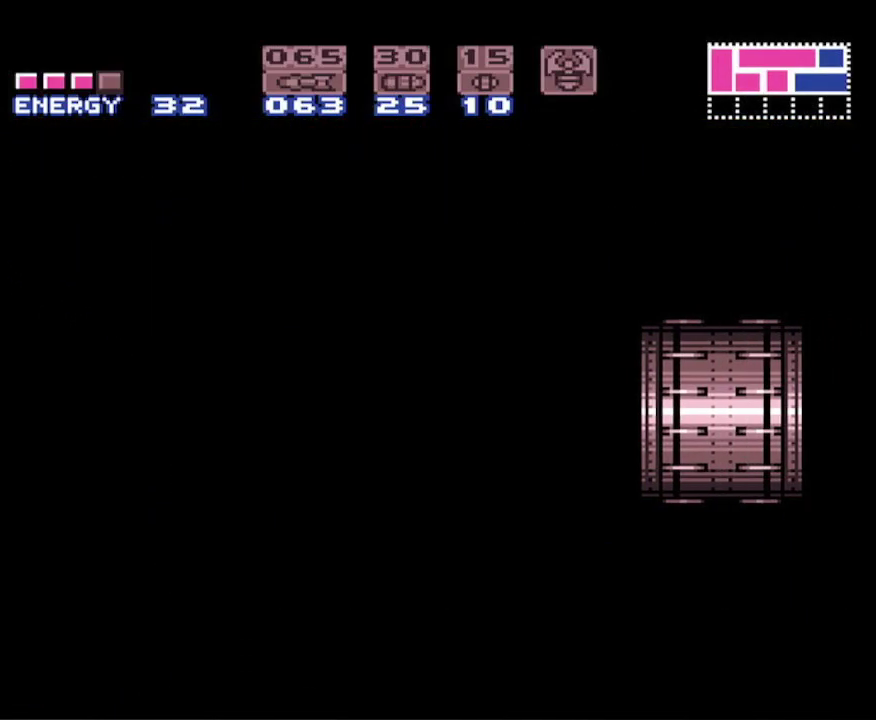
{"buttons": ["DPAD_RIGHT"], "events": []}
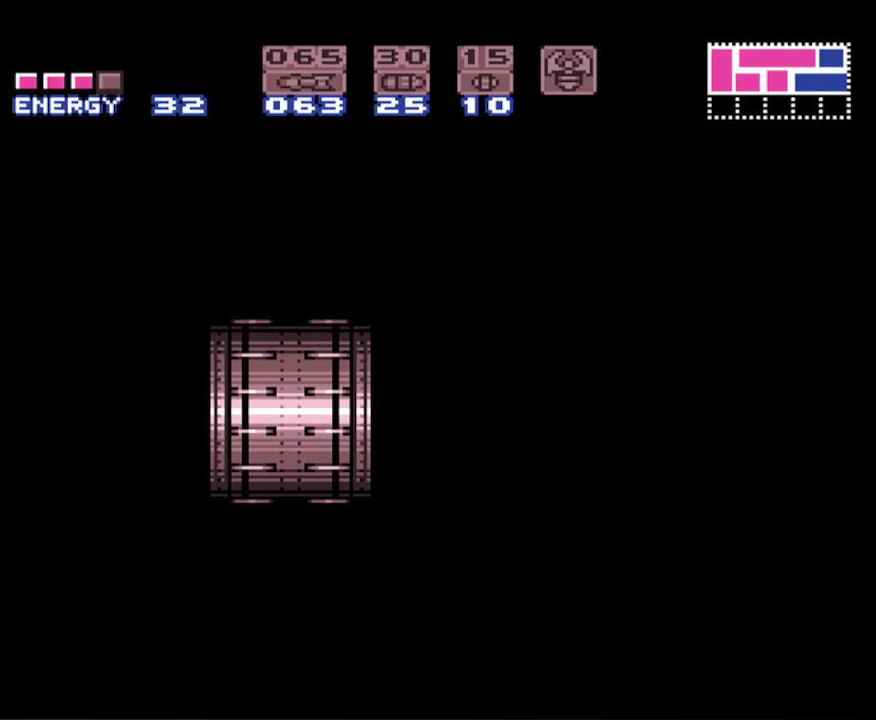
{"buttons": ["DPAD_RIGHT"], "events": []}
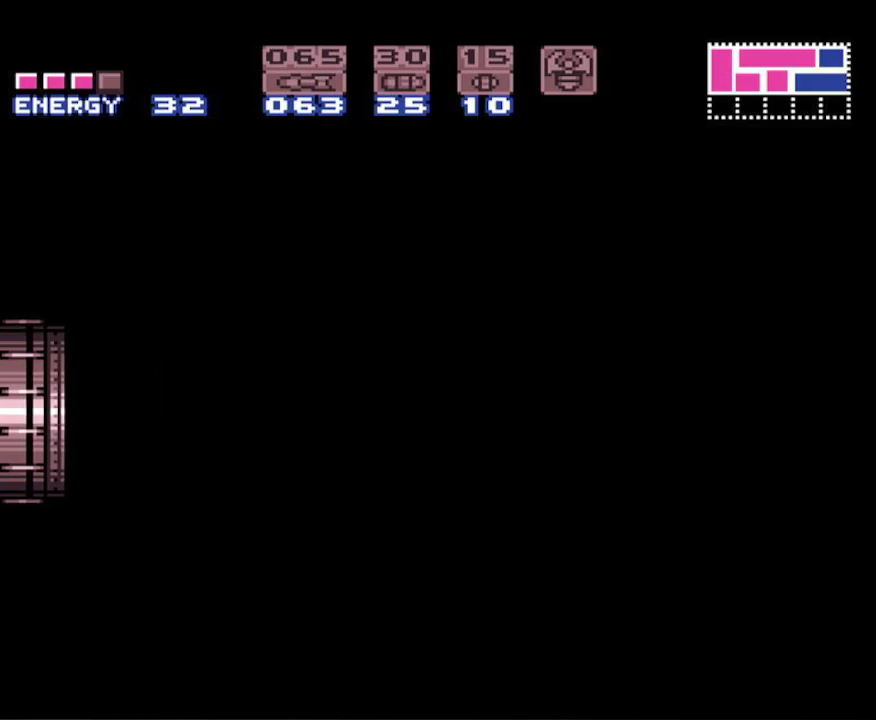
{"buttons": ["DPAD_RIGHT"], "events": []}
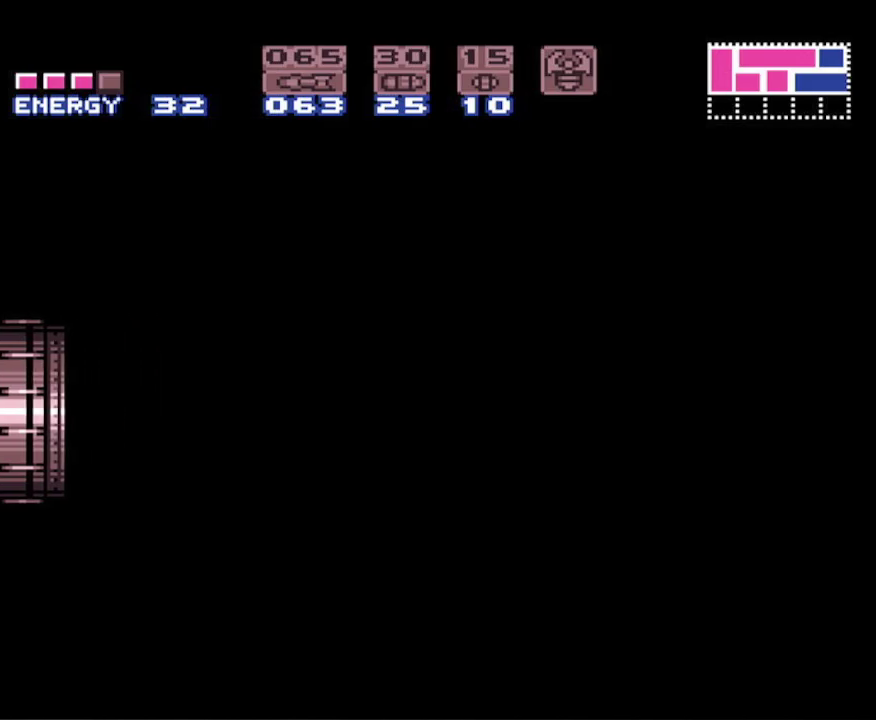
{"buttons": ["DPAD_RIGHT"], "events": []}
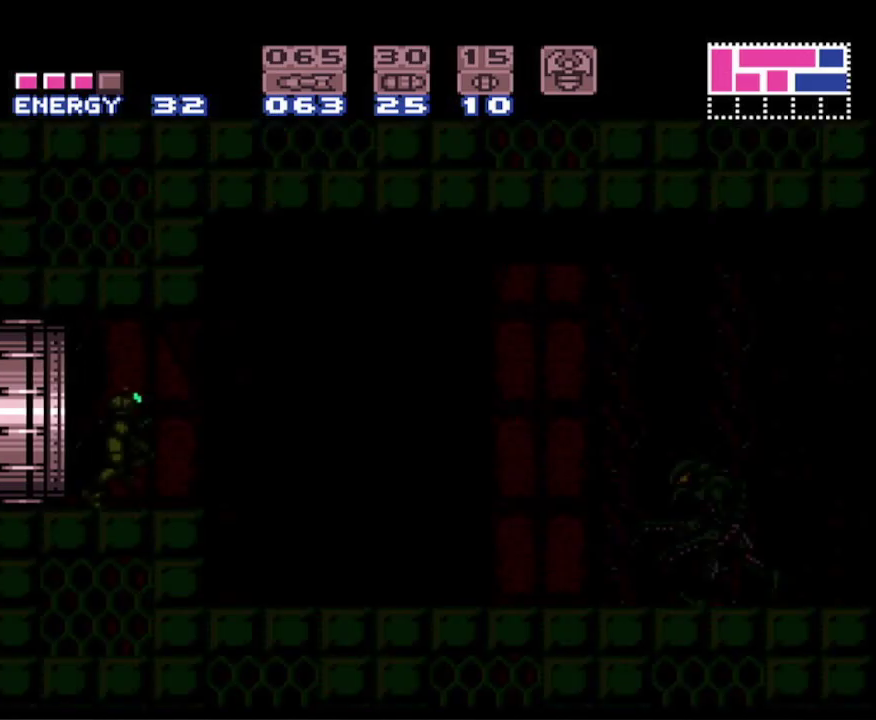
{"buttons": ["DPAD_RIGHT"], "events": []}
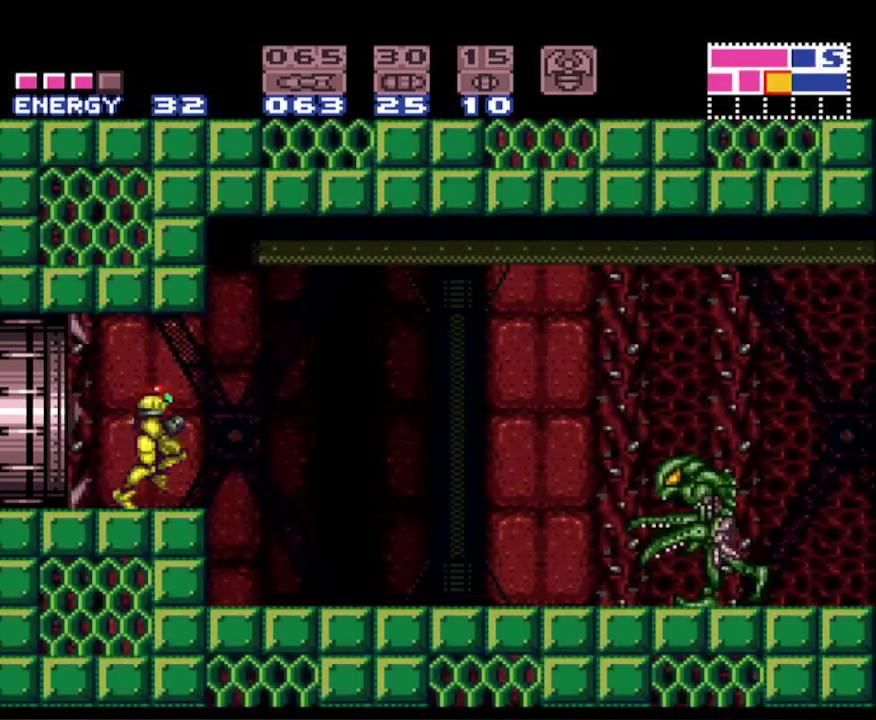
{"buttons": ["DPAD_RIGHT"], "events": []}
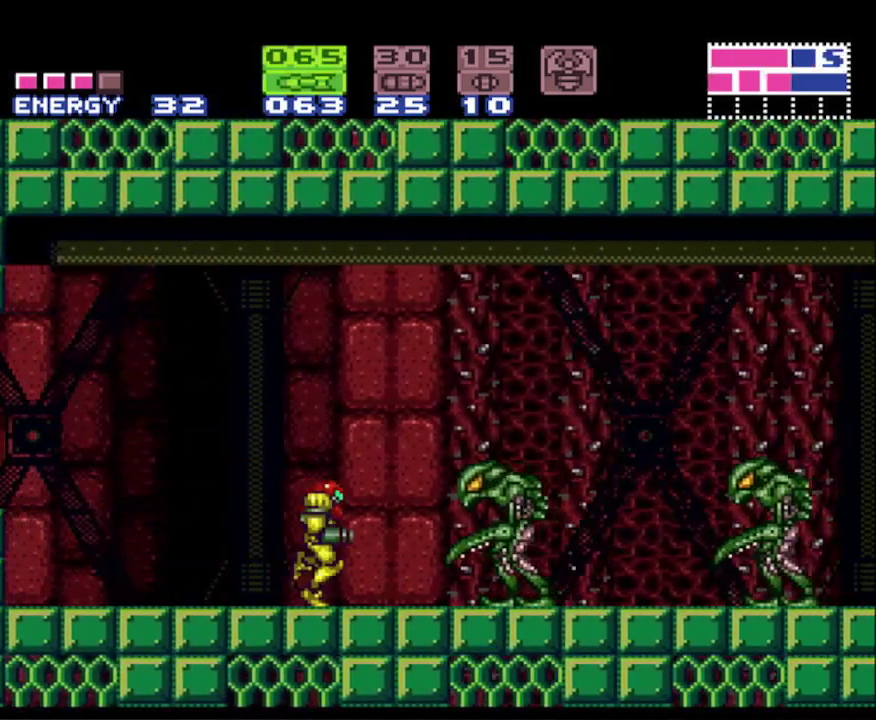
{"buttons": ["B", "DPAD_RIGHT"], "events": [[100, "X", "down"], [217, "X", "up"], [333, "B", "down"]]}
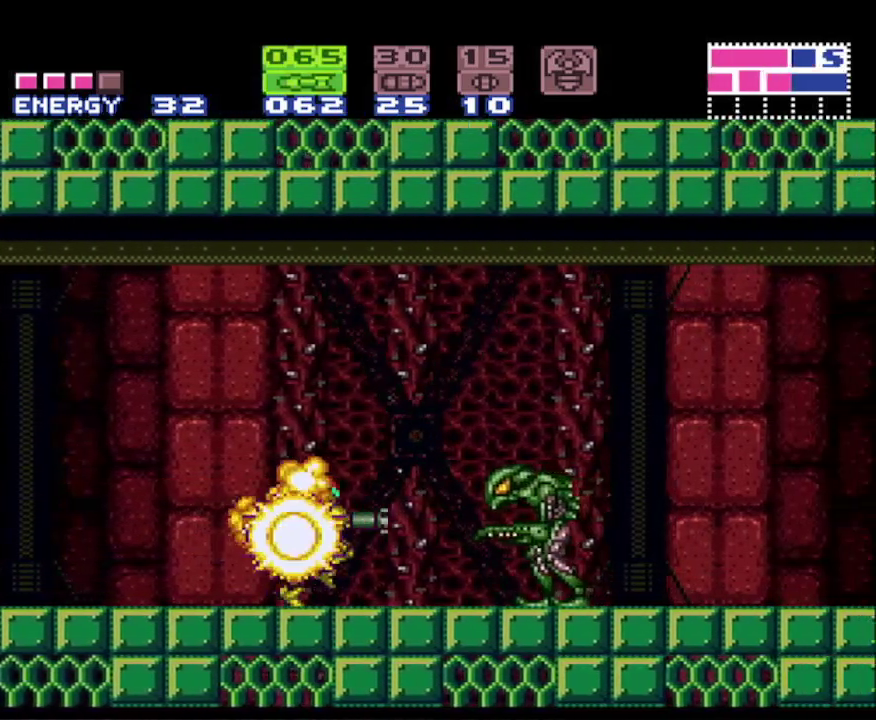
{"buttons": ["B", "DPAD_RIGHT"], "events": [[67, "X", "down"], [183, "X", "up"]]}
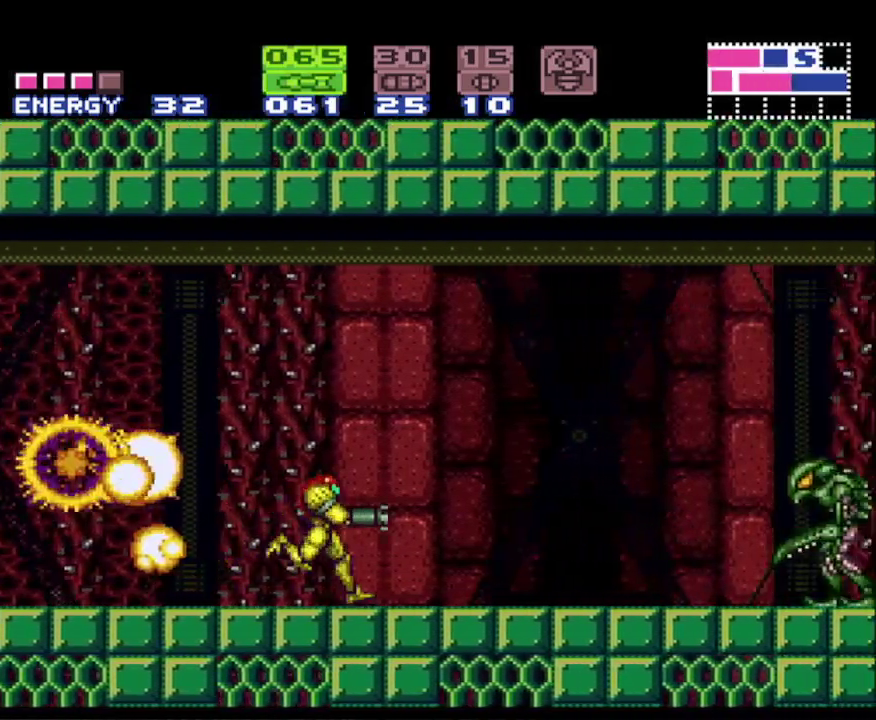
{"buttons": ["B", "DPAD_RIGHT"], "events": [[283, "X", "down"], [400, "X", "up"]]}
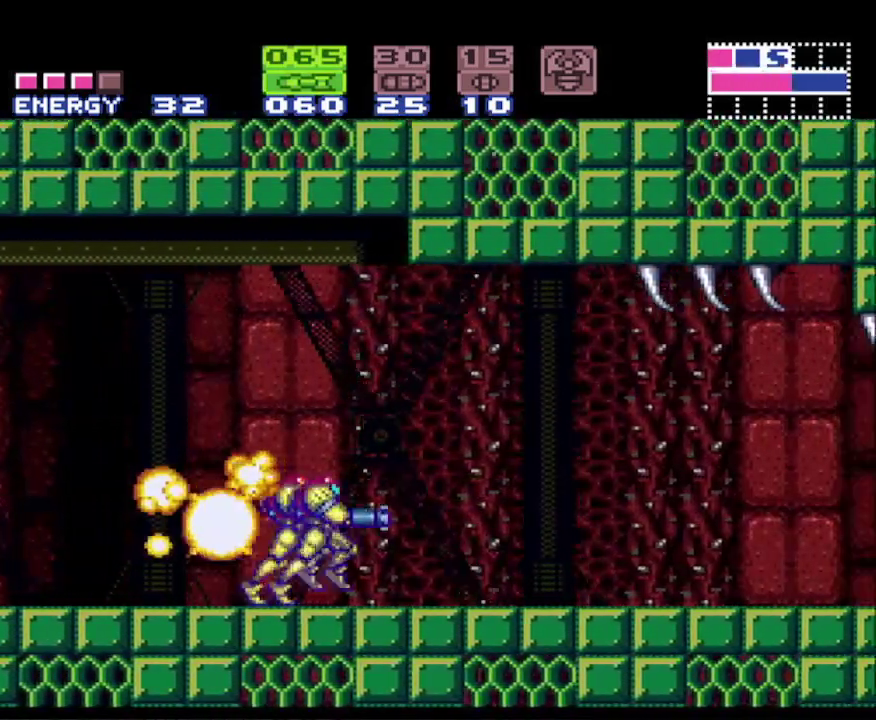
{"buttons": ["B", "DPAD_RIGHT"], "events": []}
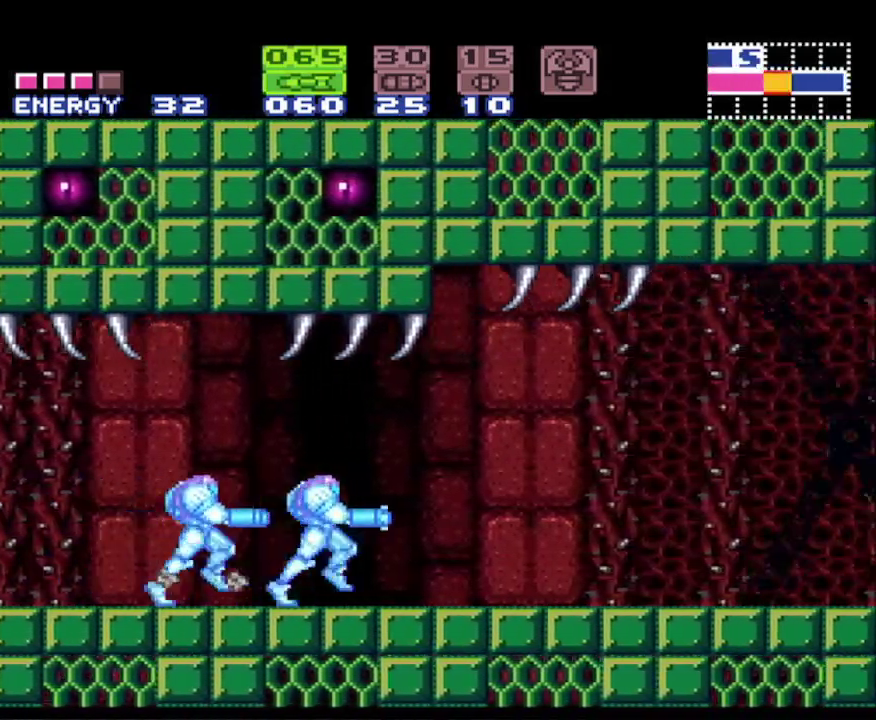
{"buttons": ["B", "DPAD_RIGHT"], "events": [[183, "Y", "down"], [350, "Y", "up"]]}
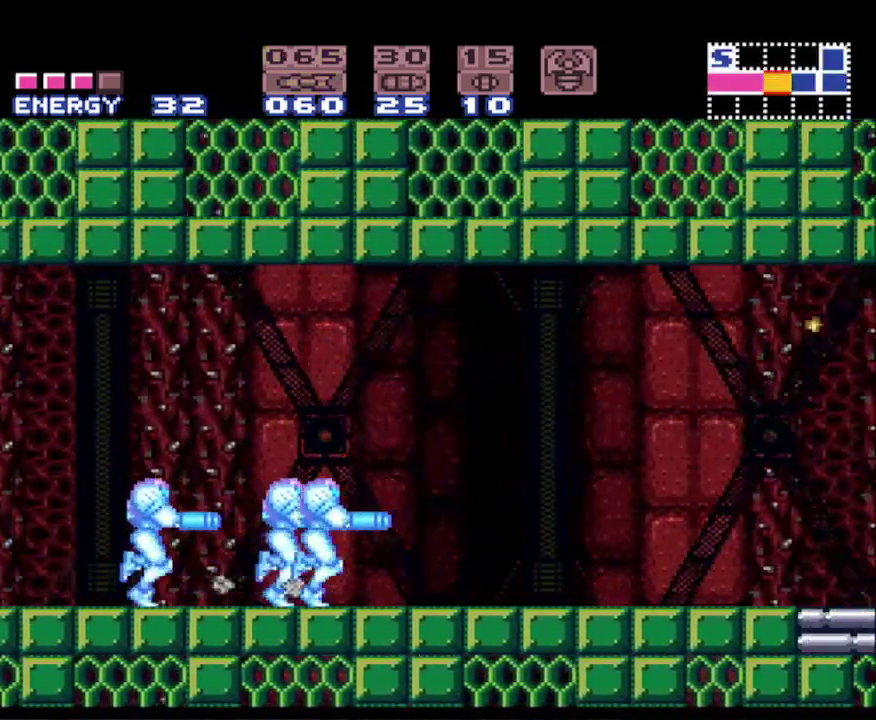
{"buttons": ["B", "DPAD_RIGHT"], "events": []}
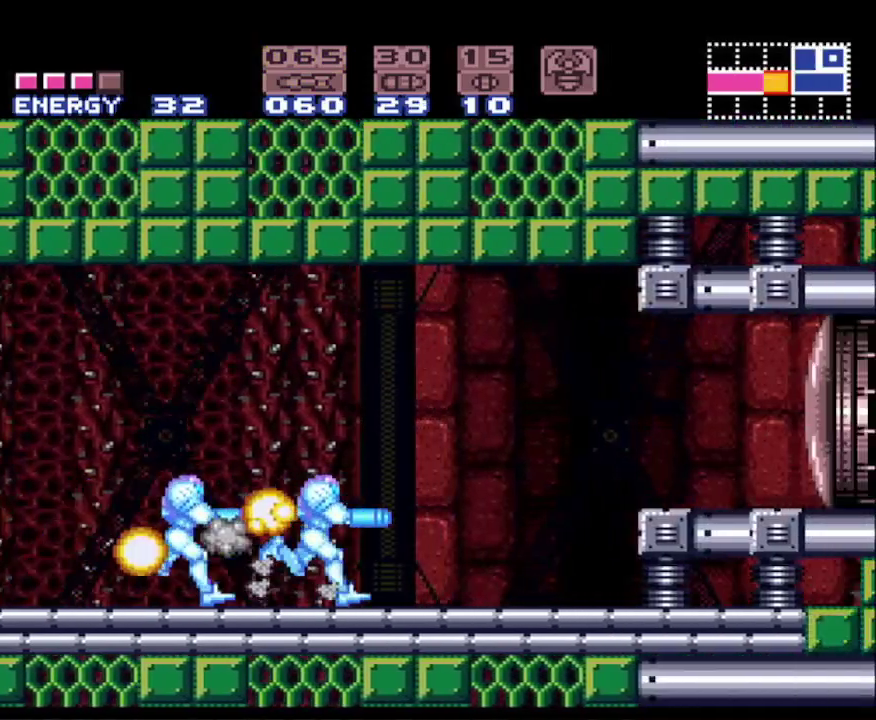
{"buttons": ["B", "DPAD_LEFT"], "events": [[250, "A", "down"], [333, "DPAD_RIGHT", "up"], [367, "DPAD_LEFT", "down"], [383, "A", "up"]]}
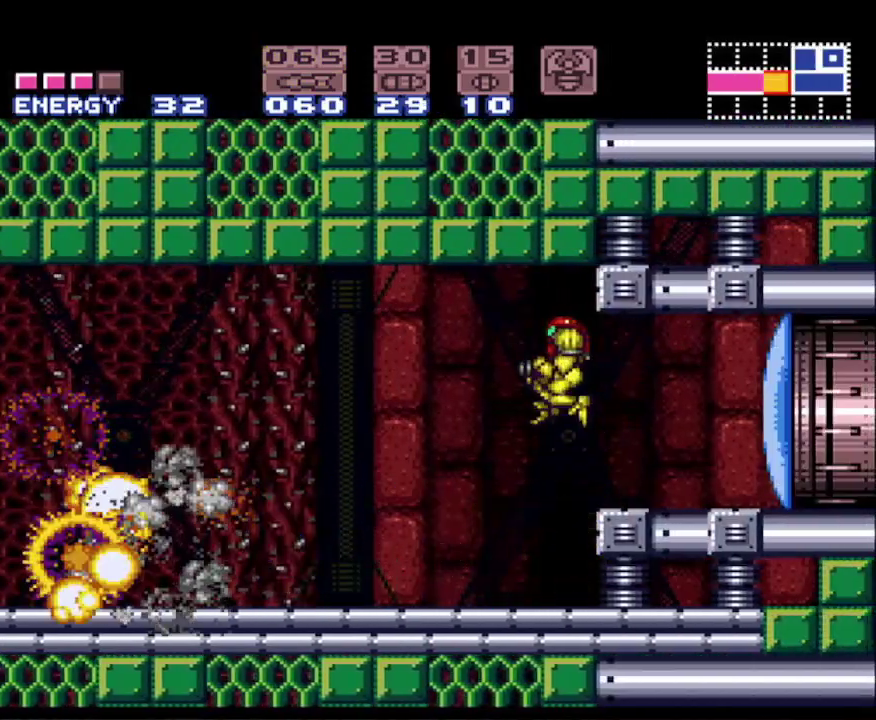
{"buttons": ["B", "DPAD_RIGHT"], "events": [[133, "DPAD_LEFT", "up"], [167, "DPAD_RIGHT", "down"], [217, "X", "down"], [333, "X", "up"]]}
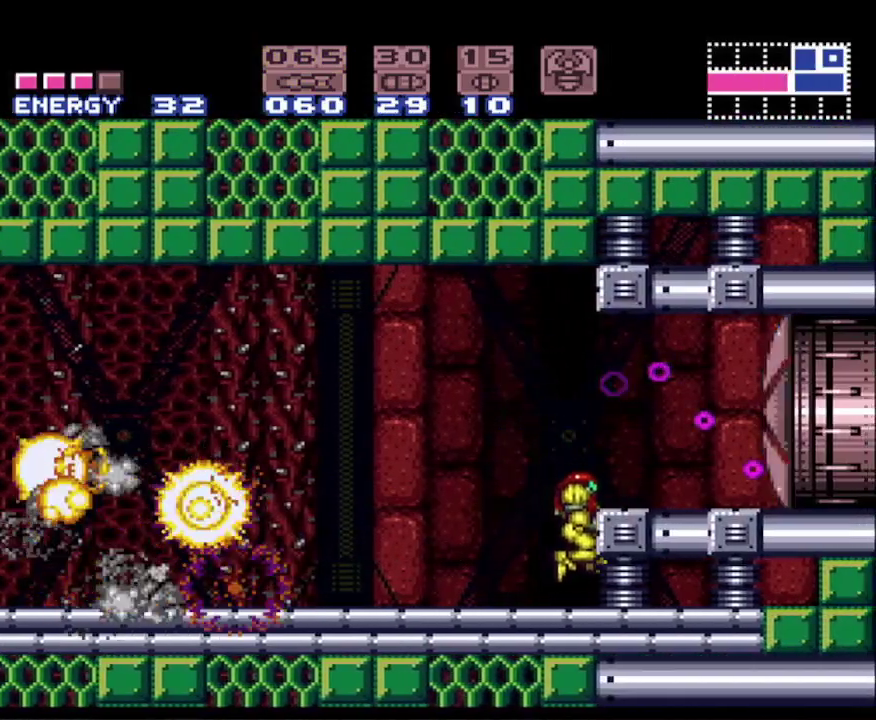
{"buttons": ["B", "DPAD_RIGHT"], "events": [[83, "A", "down"], [300, "A", "up"]]}
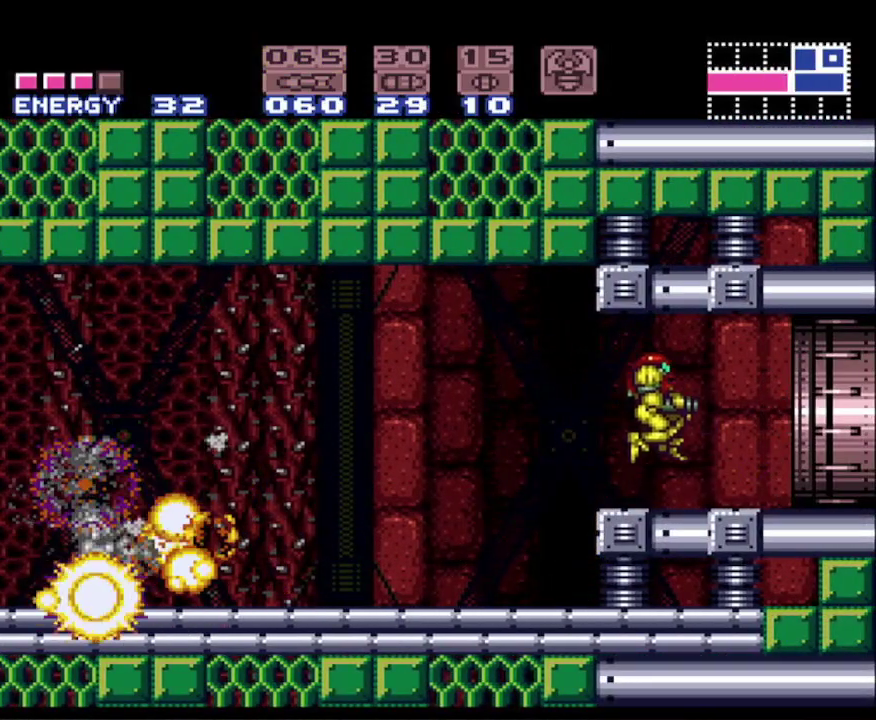
{"buttons": ["B", "DPAD_RIGHT"], "events": []}